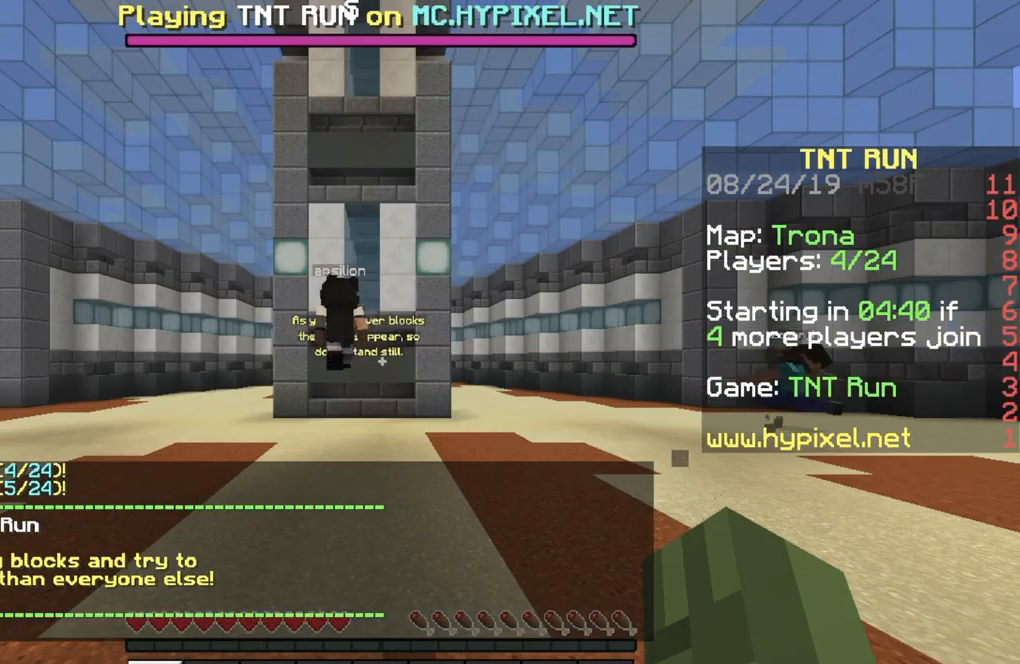
Gameplay with keyboard; each line is a JSON object with the keys held at the frame after it. "events" lists presses ("down") and releases ("up") of "a", "d", "s" and "w" between this image and that frame as [ms after this image, input, new state], when the widget could be followed in between. No other keys are recorded. Mouse input is not recorded.
{"keys": ["d"], "events": [[200, "s", "down"], [434, "d", "down"], [467, "s", "up"]]}
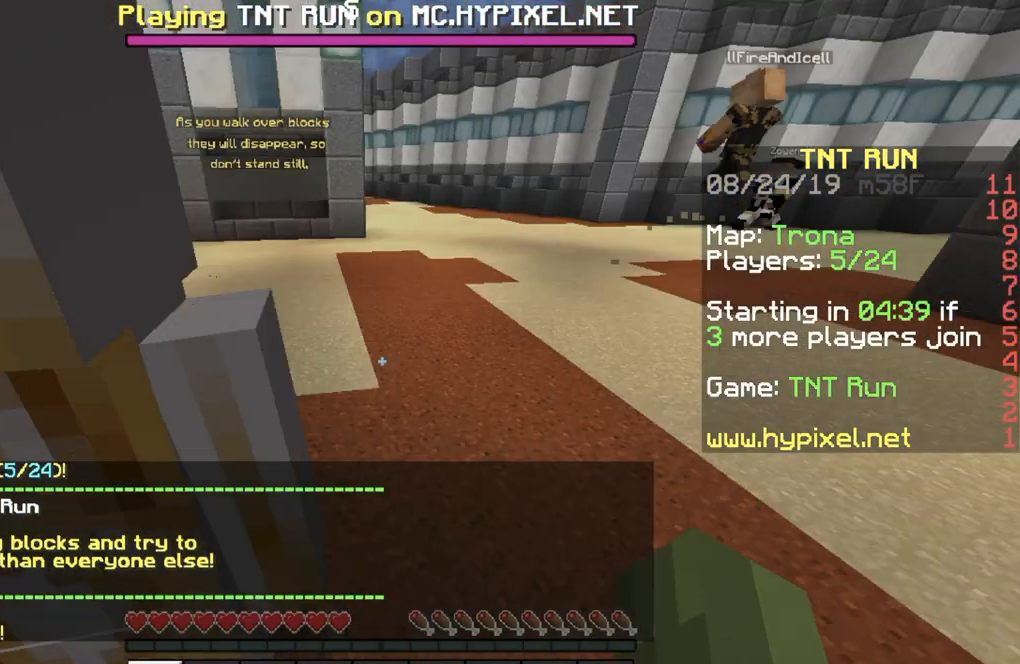
{"keys": ["d", "w"], "events": [[100, "w", "down"]]}
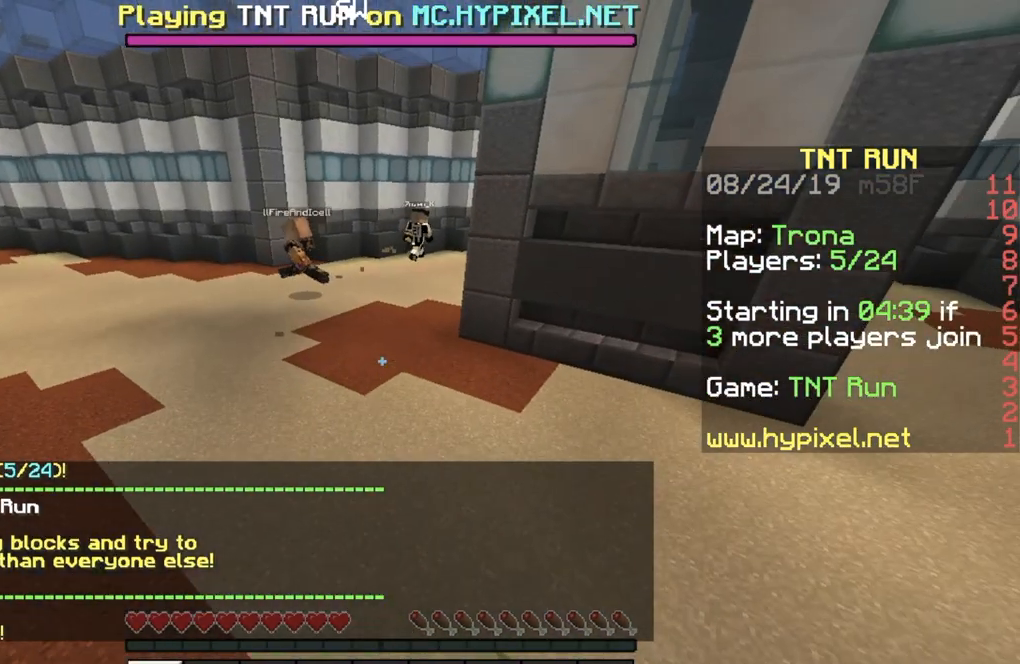
{"keys": ["a", "w"], "events": [[33, "d", "up"], [100, "a", "down"]]}
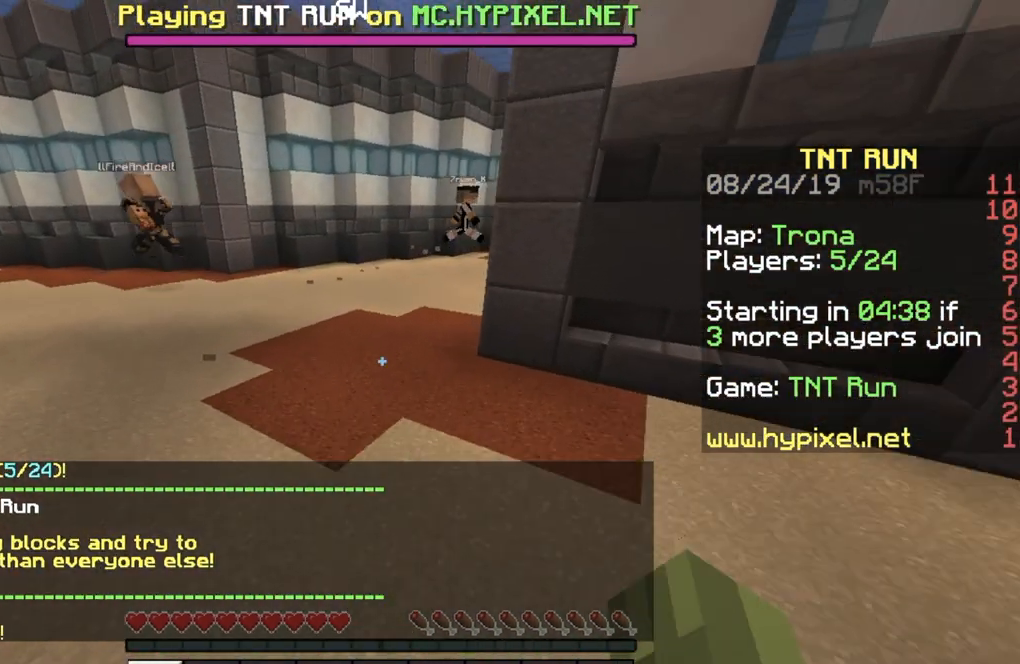
{"keys": ["a", "w"], "events": []}
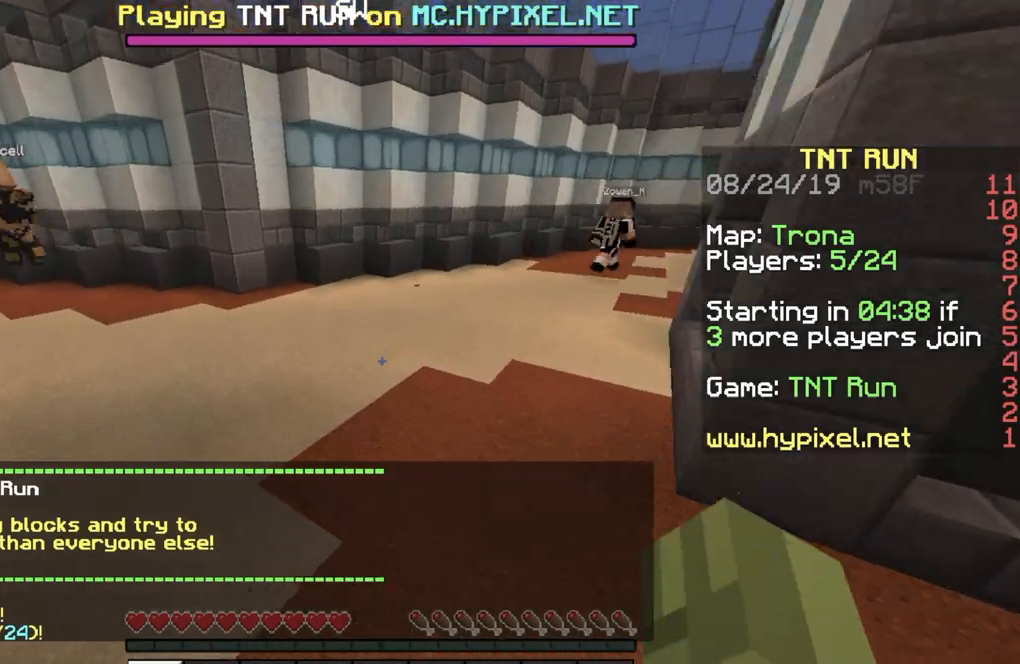
{"keys": ["a", "w"], "events": []}
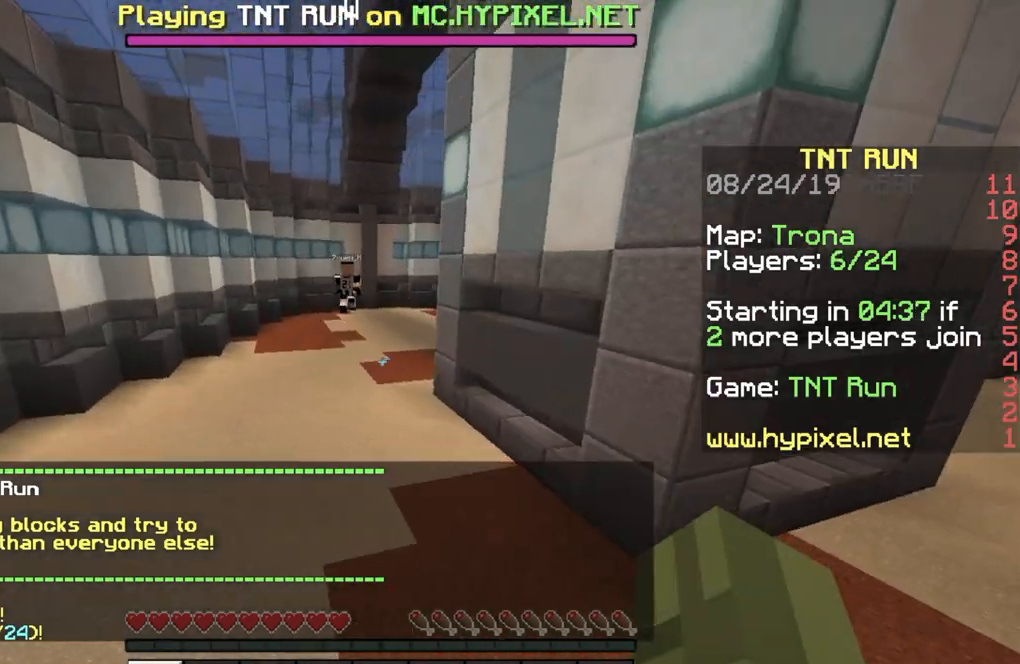
{"keys": ["w"], "events": [[33, "a", "up"]]}
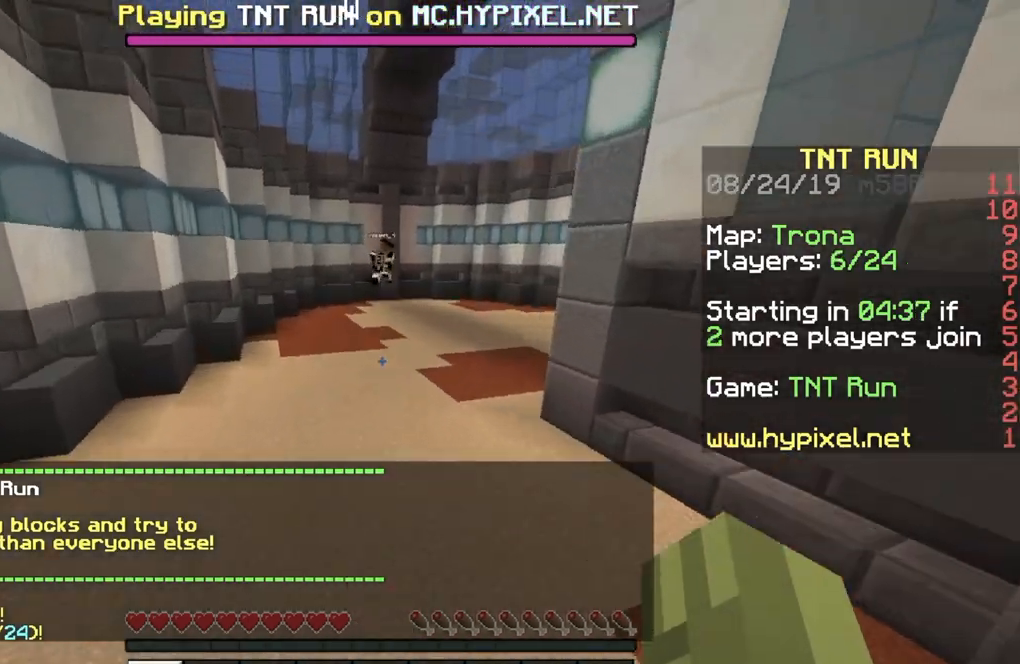
{"keys": ["a", "w"], "events": [[100, "d", "down"], [400, "d", "up"], [467, "a", "down"]]}
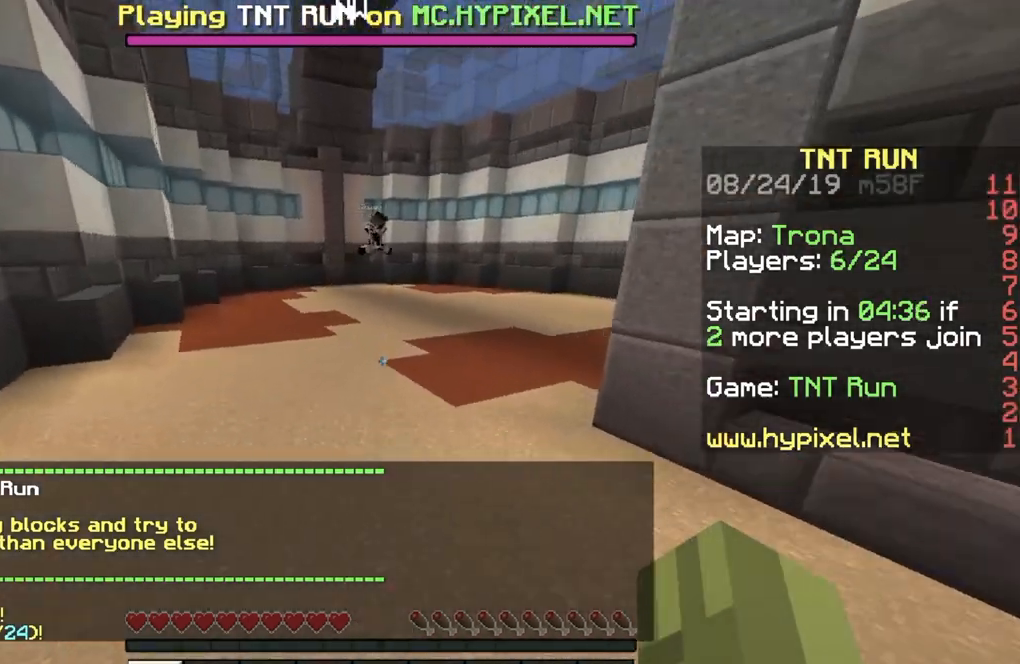
{"keys": ["w"], "events": [[233, "a", "up"]]}
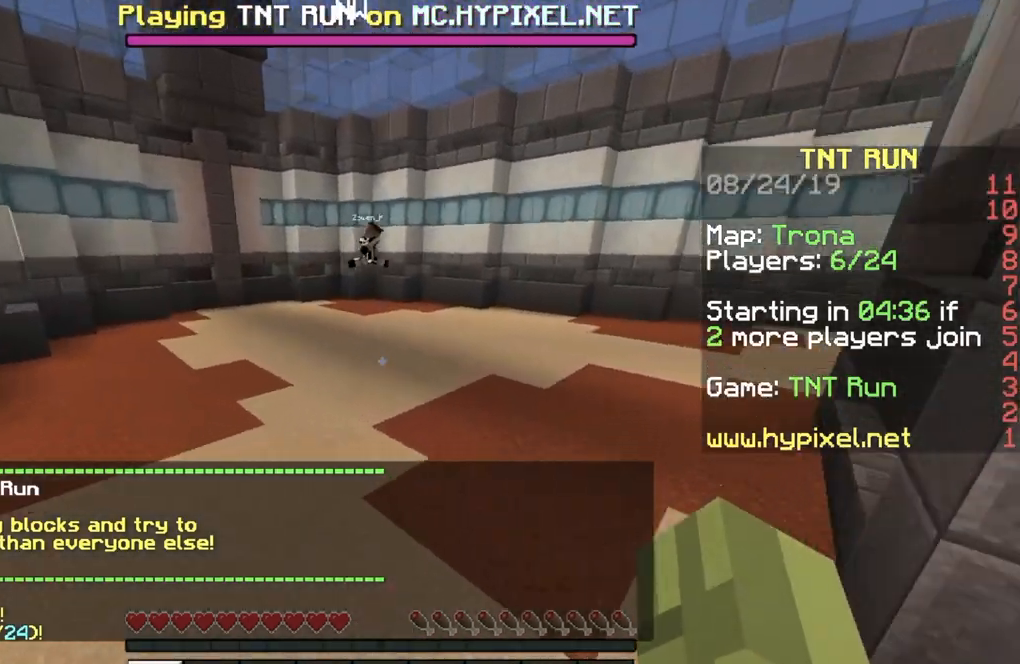
{"keys": ["a", "w"], "events": [[334, "a", "down"]]}
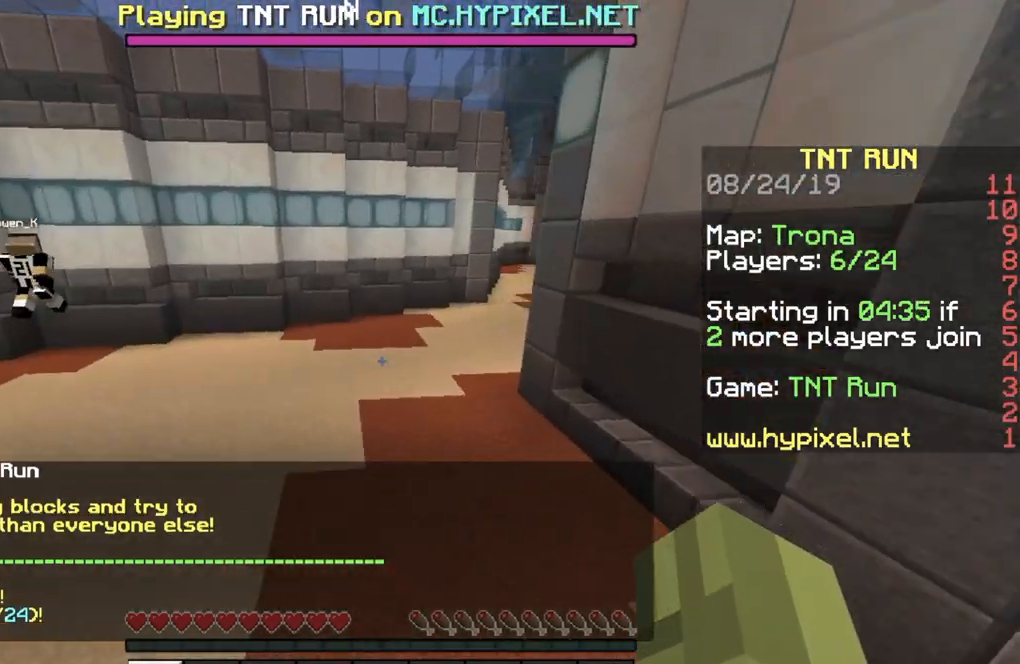
{"keys": ["w"], "events": [[500, "a", "up"]]}
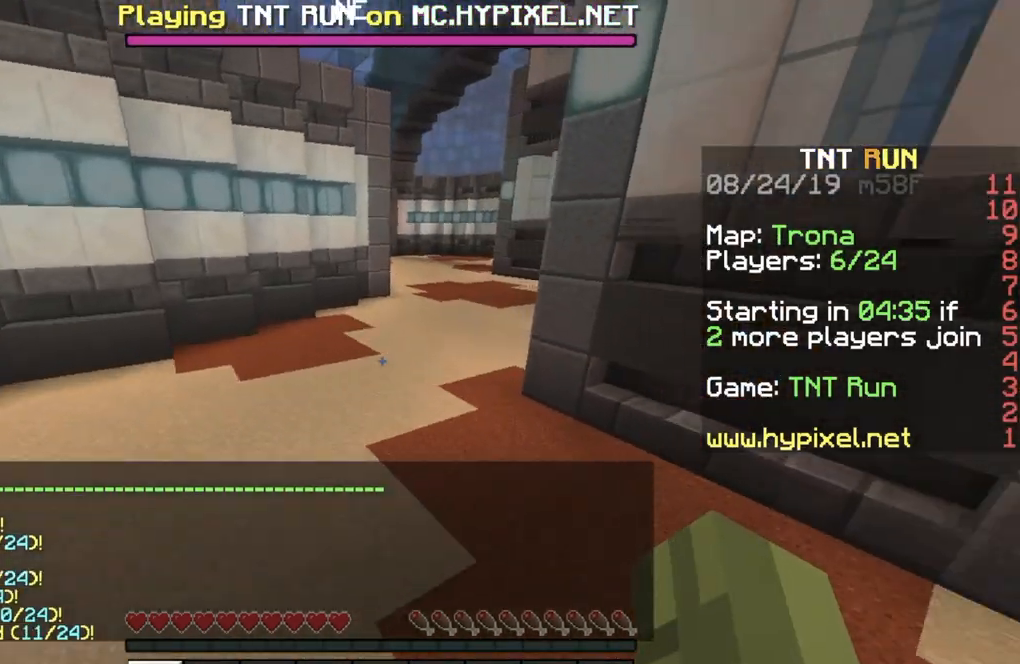
{"keys": ["w"], "events": [[234, "d", "down"], [467, "d", "up"]]}
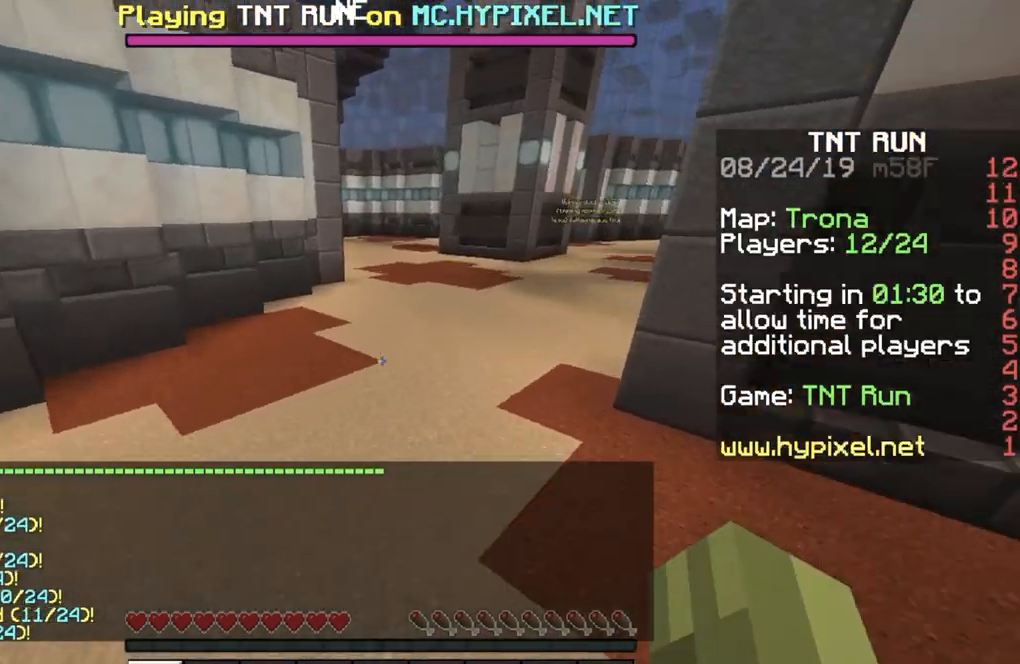
{"keys": ["d", "w"], "events": [[233, "d", "down"]]}
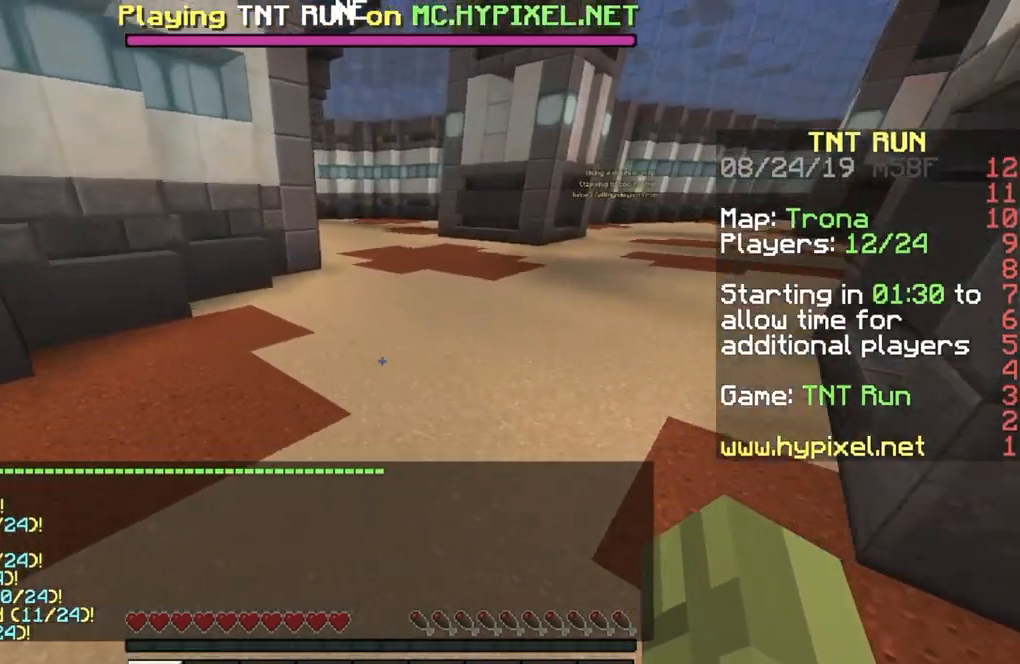
{"keys": ["w"], "events": [[67, "d", "up"]]}
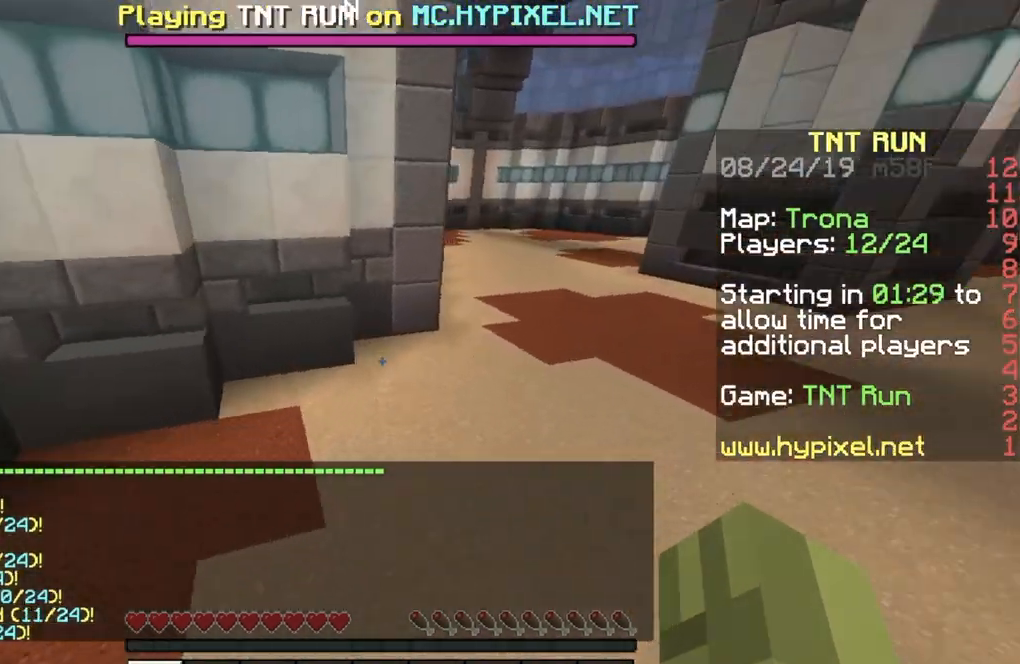
{"keys": ["d", "w"], "events": [[233, "d", "down"]]}
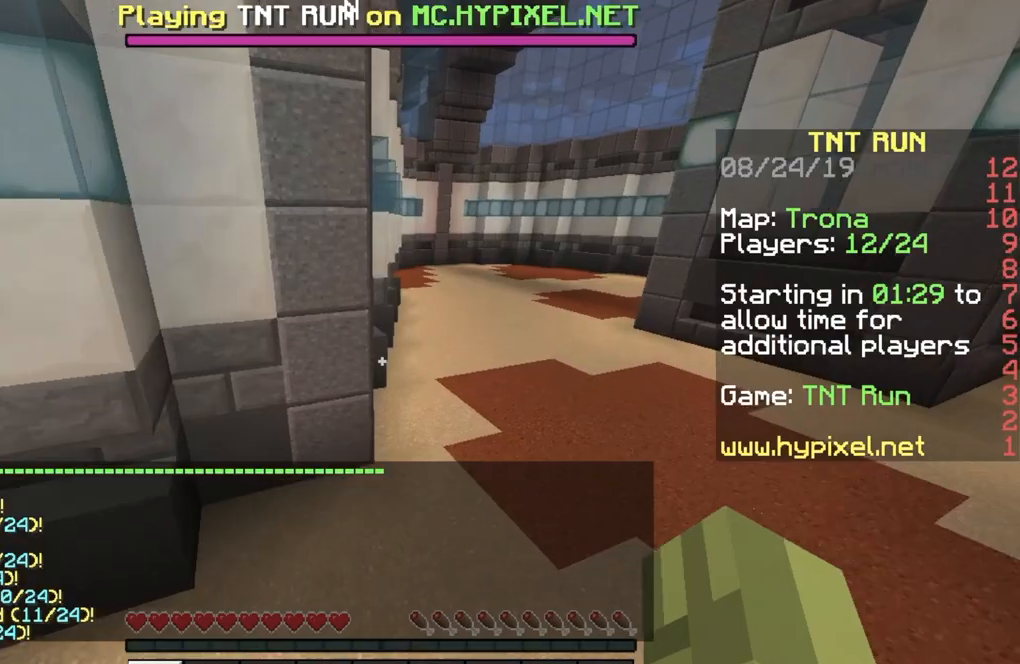
{"keys": ["a", "w"], "events": [[267, "d", "up"], [400, "a", "down"]]}
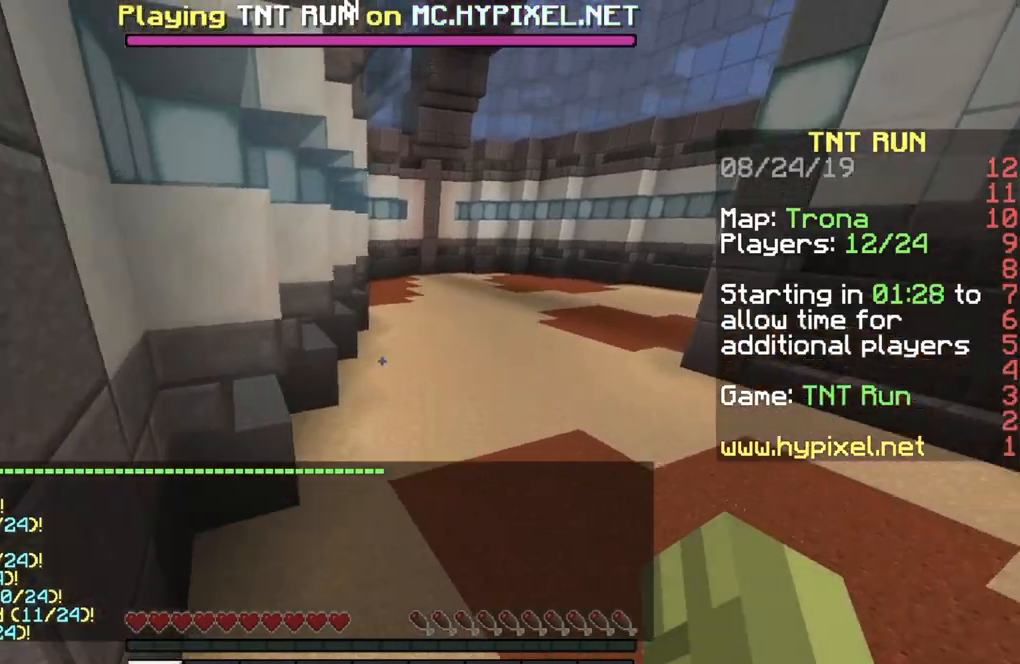
{"keys": ["d", "w"], "events": [[166, "d", "down"], [233, "a", "up"]]}
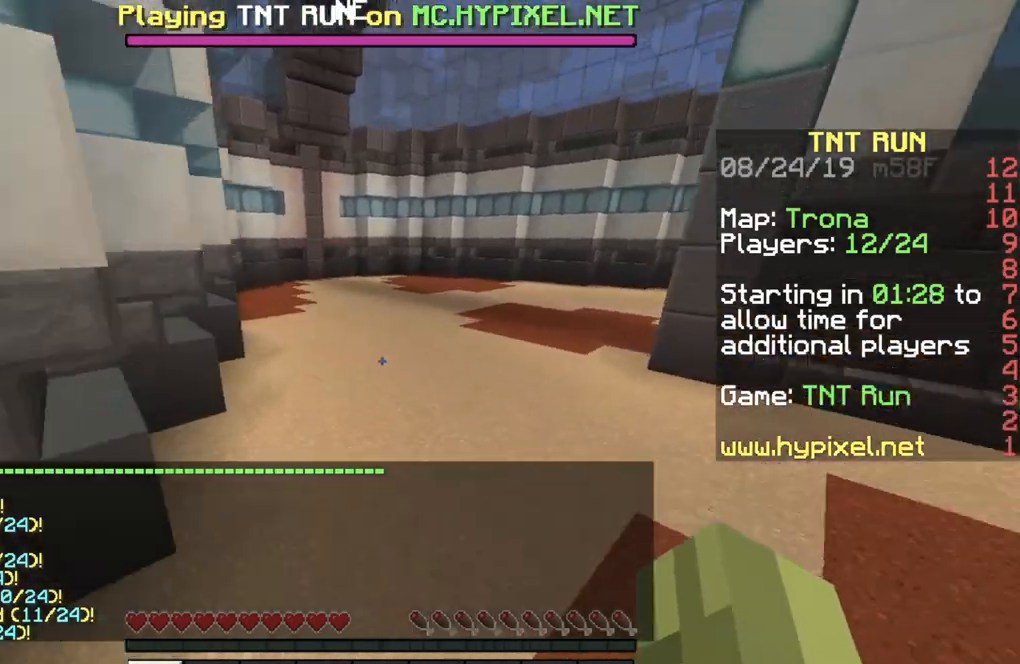
{"keys": ["w"], "events": [[167, "a", "down"], [167, "d", "up"], [467, "a", "up"]]}
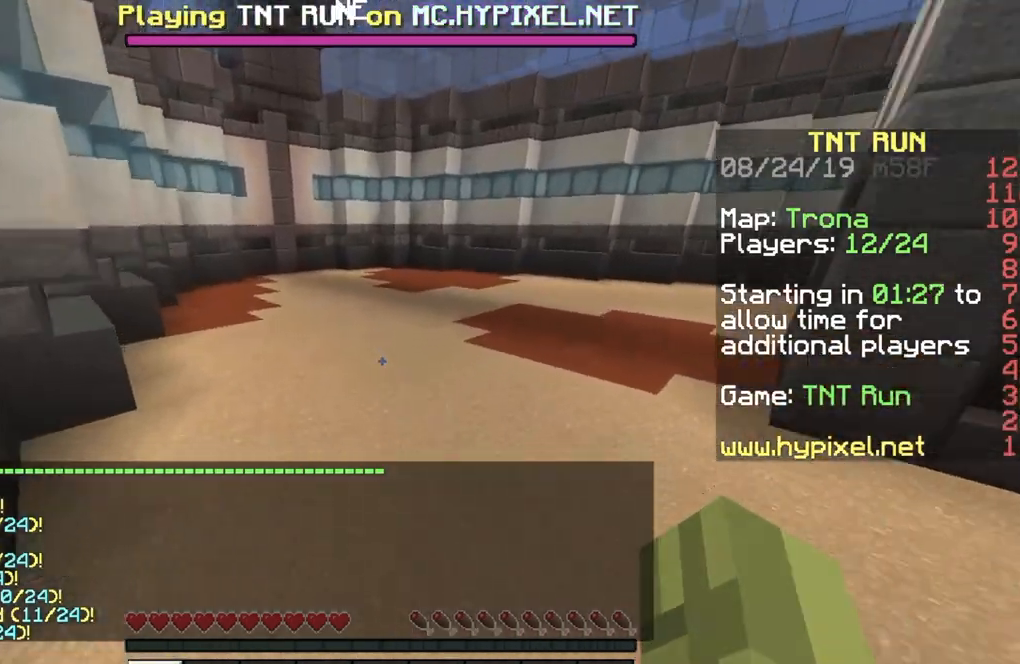
{"keys": ["w"], "events": [[234, "d", "down"], [434, "d", "up"]]}
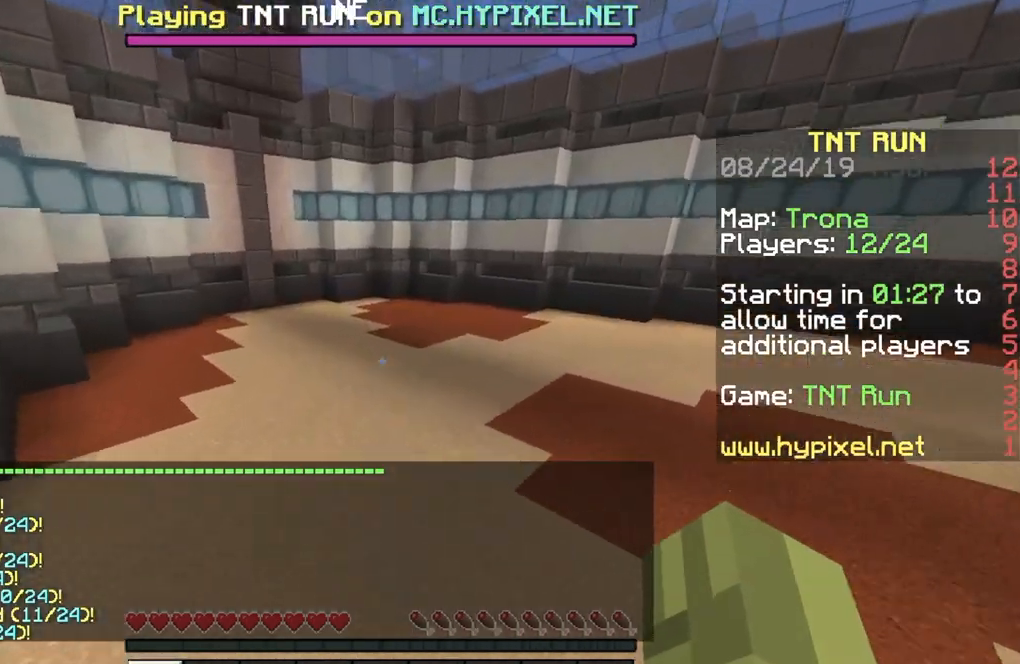
{"keys": ["a", "w"], "events": [[300, "d", "down"], [433, "d", "up"], [500, "a", "down"]]}
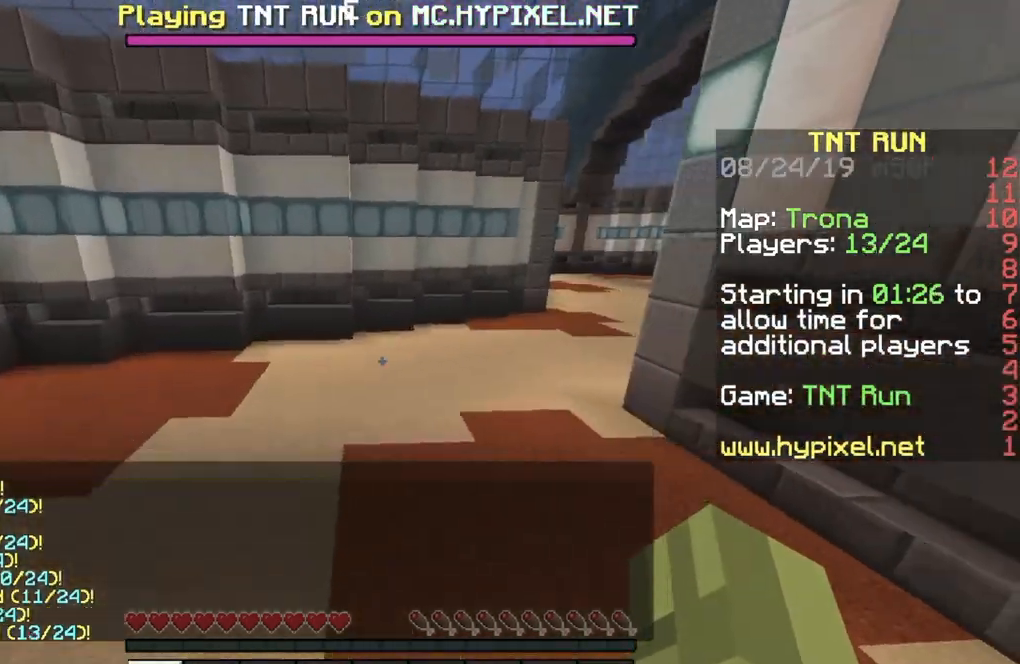
{"keys": ["w"], "events": [[334, "a", "up"]]}
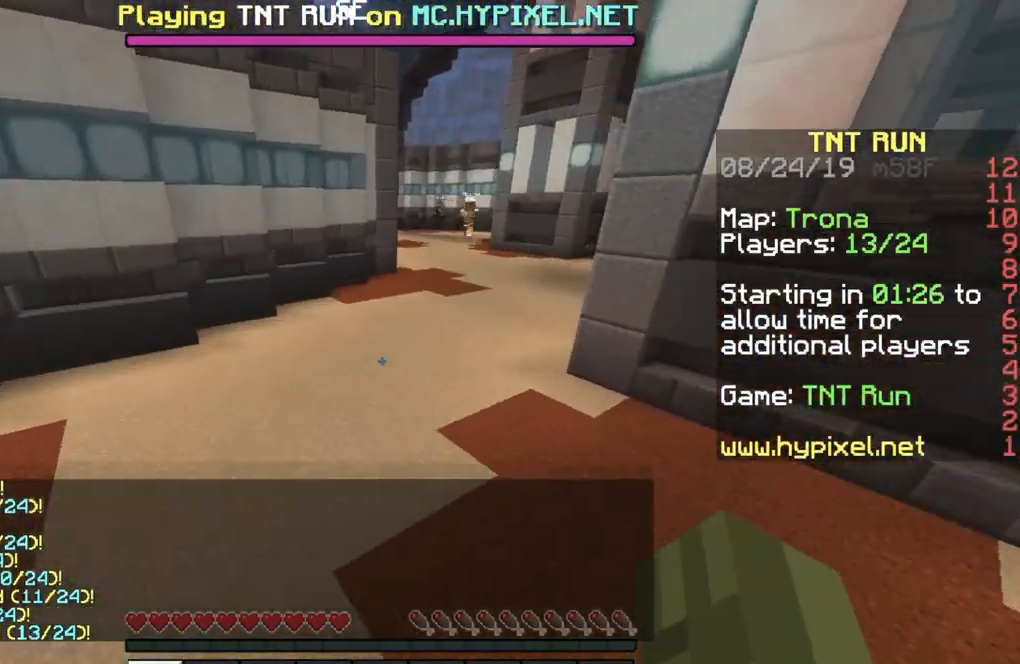
{"keys": ["d", "w"], "events": [[166, "d", "down"]]}
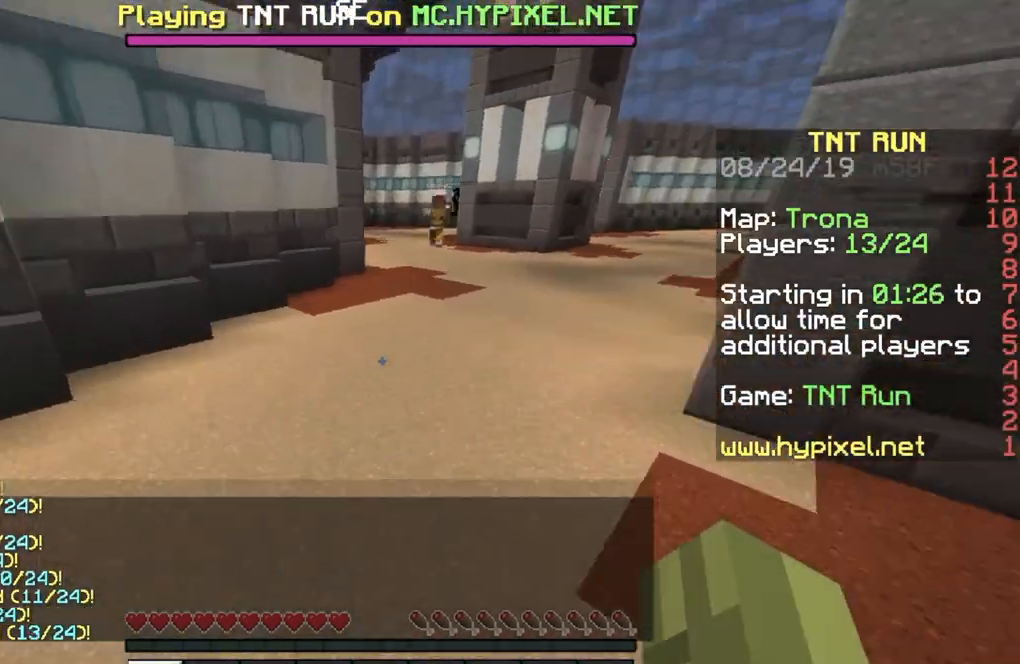
{"keys": ["d", "w"], "events": [[34, "d", "up"], [401, "d", "down"]]}
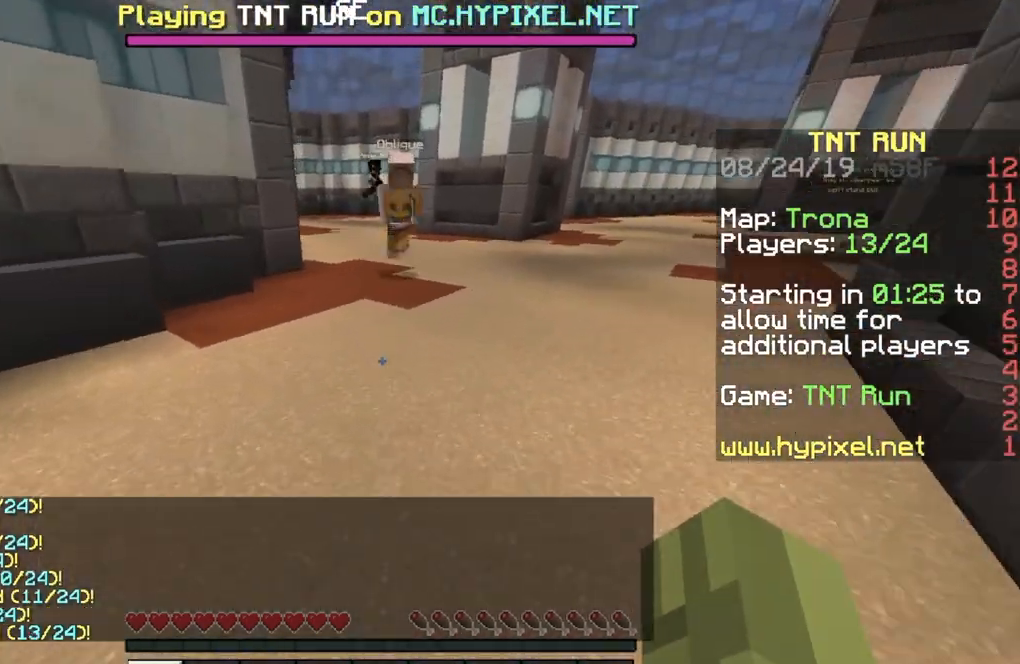
{"keys": ["d", "w"], "events": []}
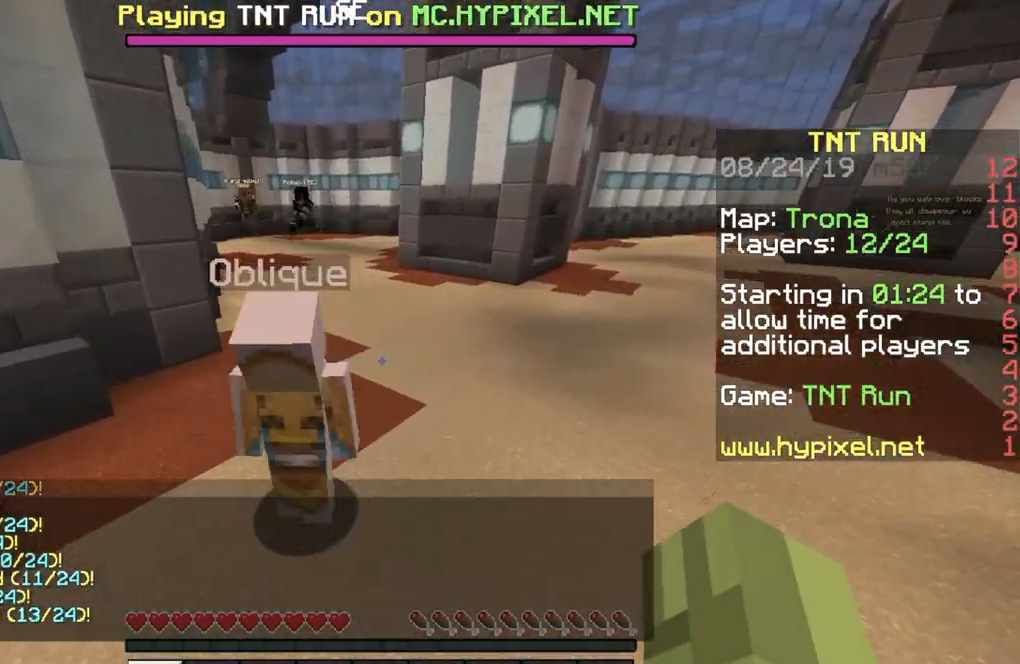
{"keys": ["w"], "events": [[300, "d", "up"]]}
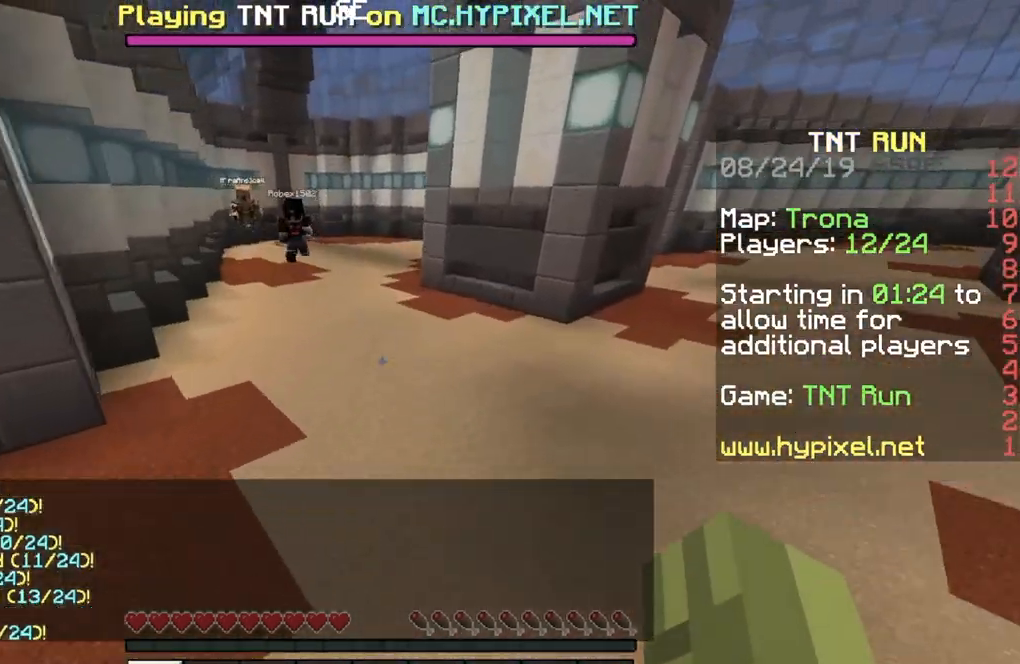
{"keys": ["d", "w"], "events": [[367, "d", "down"]]}
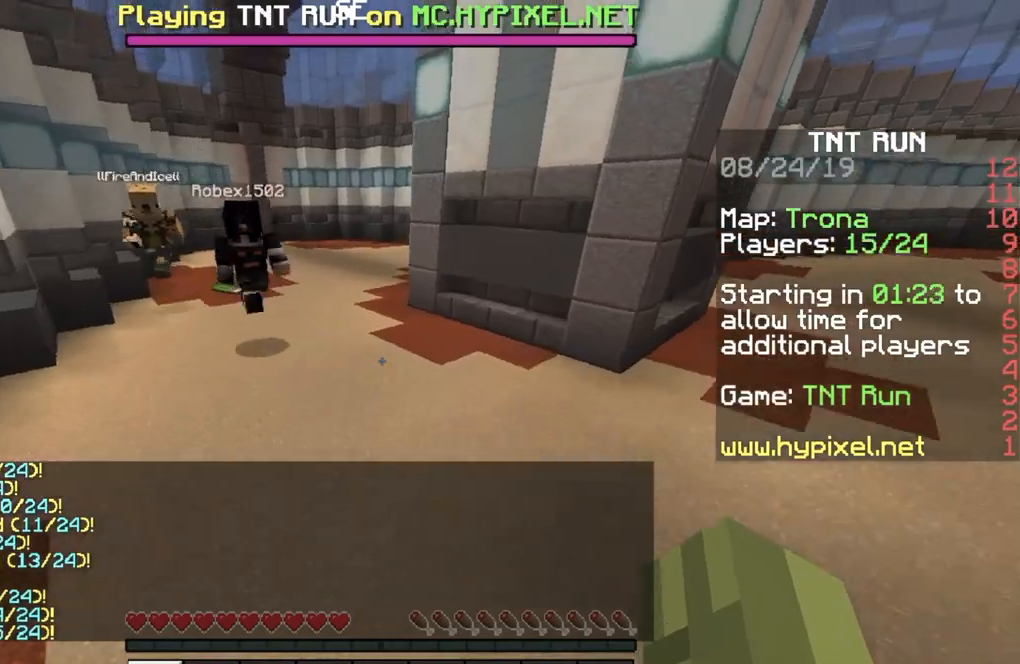
{"keys": ["a", "w"], "events": [[367, "a", "down"], [401, "d", "up"]]}
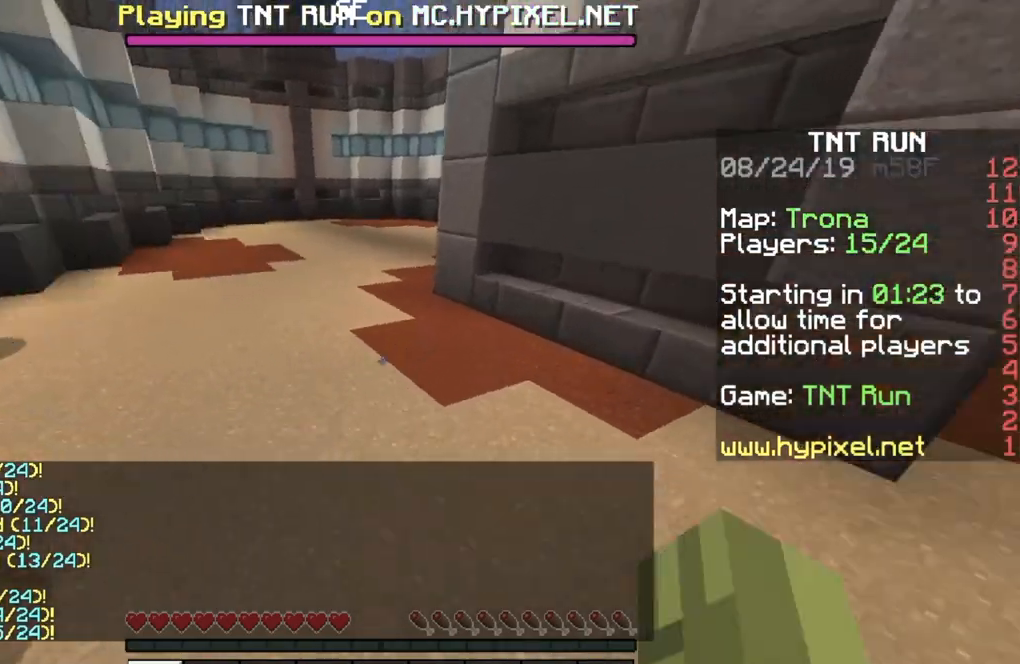
{"keys": ["w"], "events": [[367, "a", "up"]]}
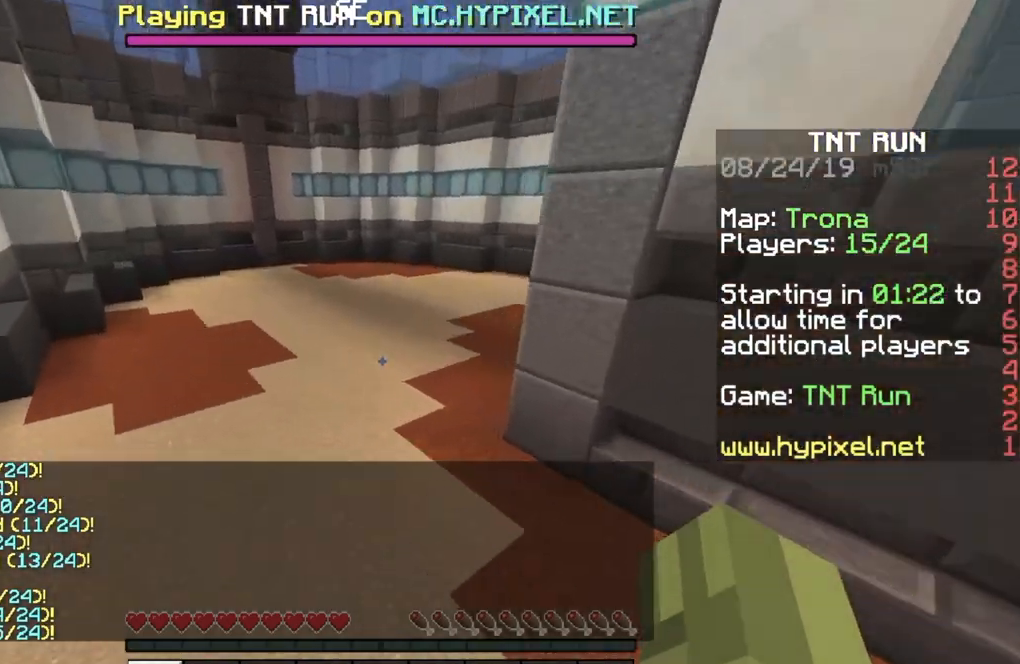
{"keys": ["w"], "events": []}
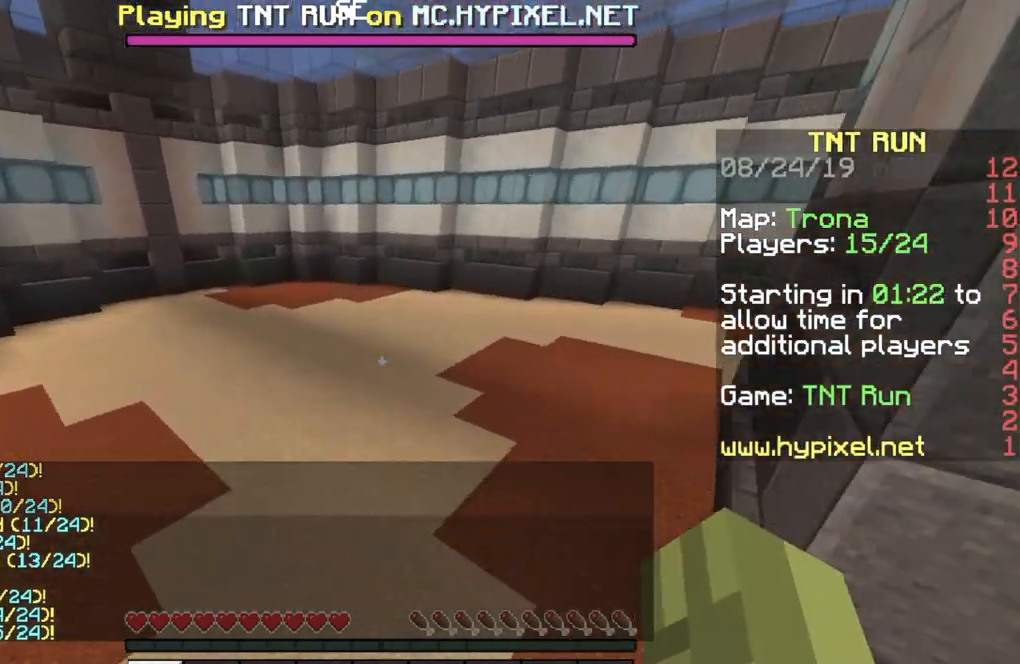
{"keys": ["w"], "events": []}
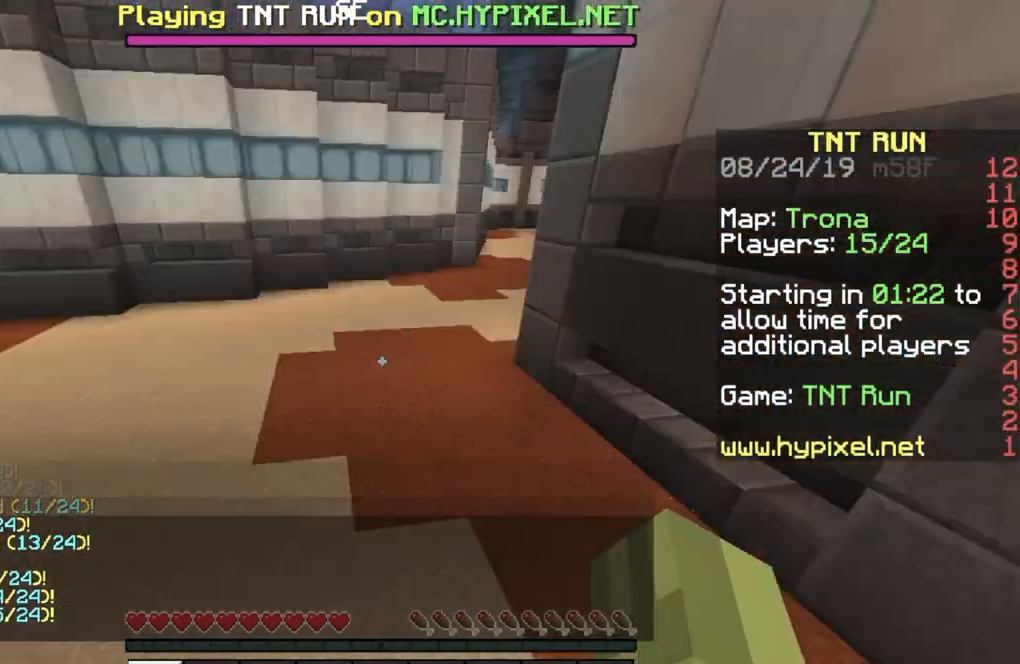
{"keys": ["a", "w"], "events": [[34, "a", "down"]]}